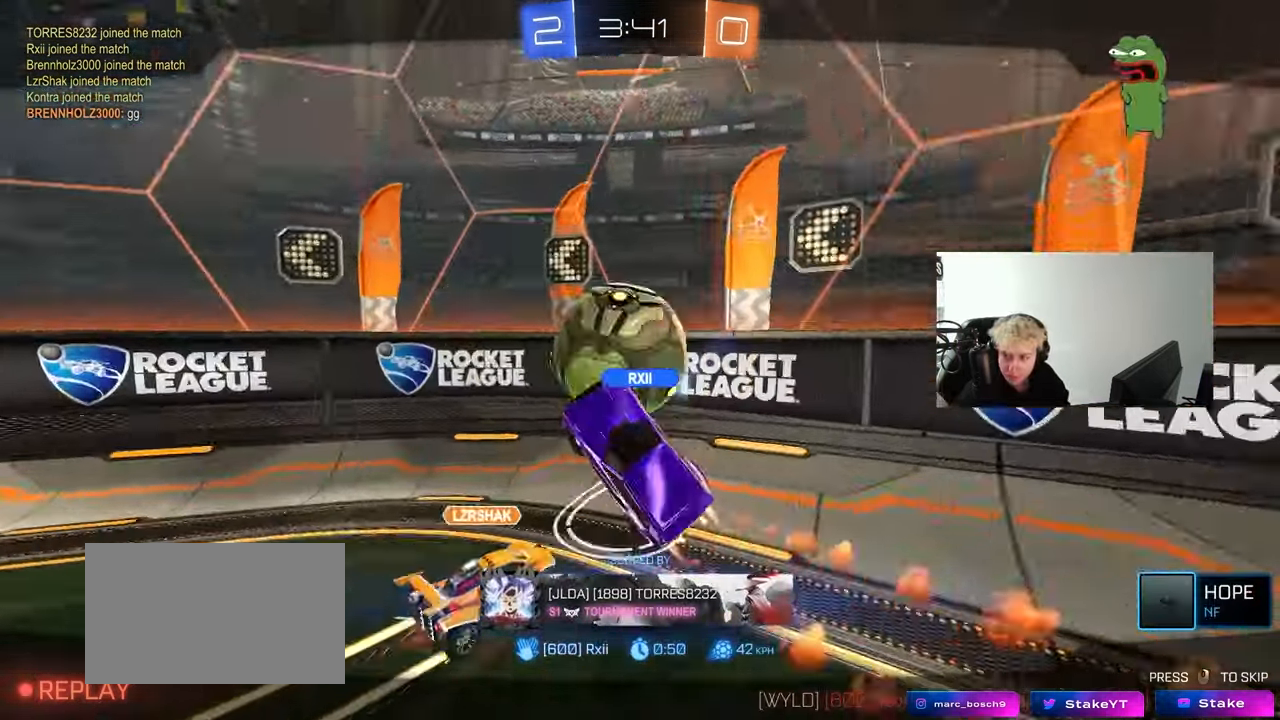
Gameplay with keyboard and mouse; each line is a JSON object with the keys and mouse buttons held at the frame after it. "events" lists presses ("down") and releases ("up") of "1", "2", "3", "4", "5", "a", "alt", "c", "caps_lock", "ctrl", "d", "e", "f", "g", "q", "r", "s", "shift", "space", "t", "tab", "v", "w", "x", "z", "mouse_left", "mouse_wheel" and "mouse_right" between this image and that frame as [ms after this image, input, new state], when the widget could be followed in between. "mouse_left", "mouse_wheel", "mouse_right" = the "left", "wheel", "right" buttons of the "mouse" list. No other keys are recorded. "wheel" means that the mouse wheel is clicked or scrolled. "mouse_move" is the direction in which the mouse moves at that frame (one of eight, or "still"), when it could be read.
{"keys": [], "mouse": ["right"], "mouse_move": "still", "events": [[133, "mouse_right", "up"], [200, "mouse_right", "down"], [400, "mouse_right", "up"], [450, "mouse_right", "down"]]}
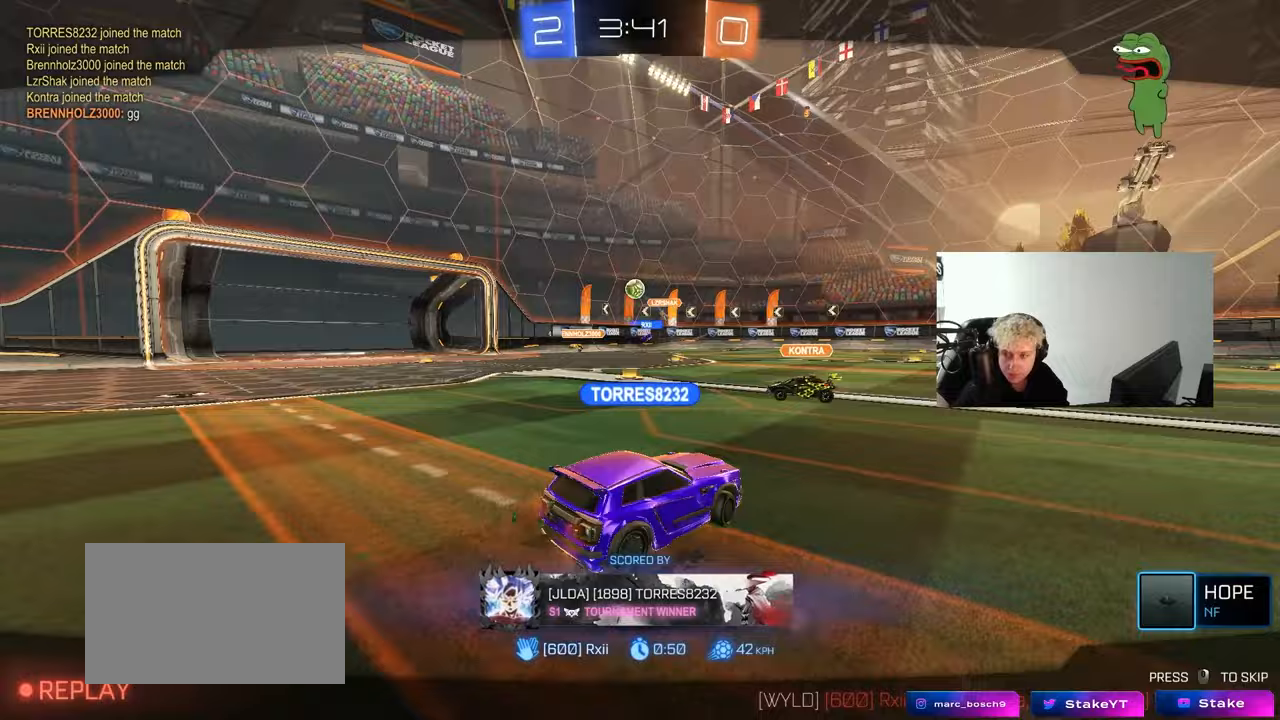
{"keys": [], "mouse": ["right"], "mouse_move": "still", "events": [[150, "mouse_right", "up"], [183, "mouse_right", "down"], [417, "mouse_right", "up"], [467, "mouse_right", "down"]]}
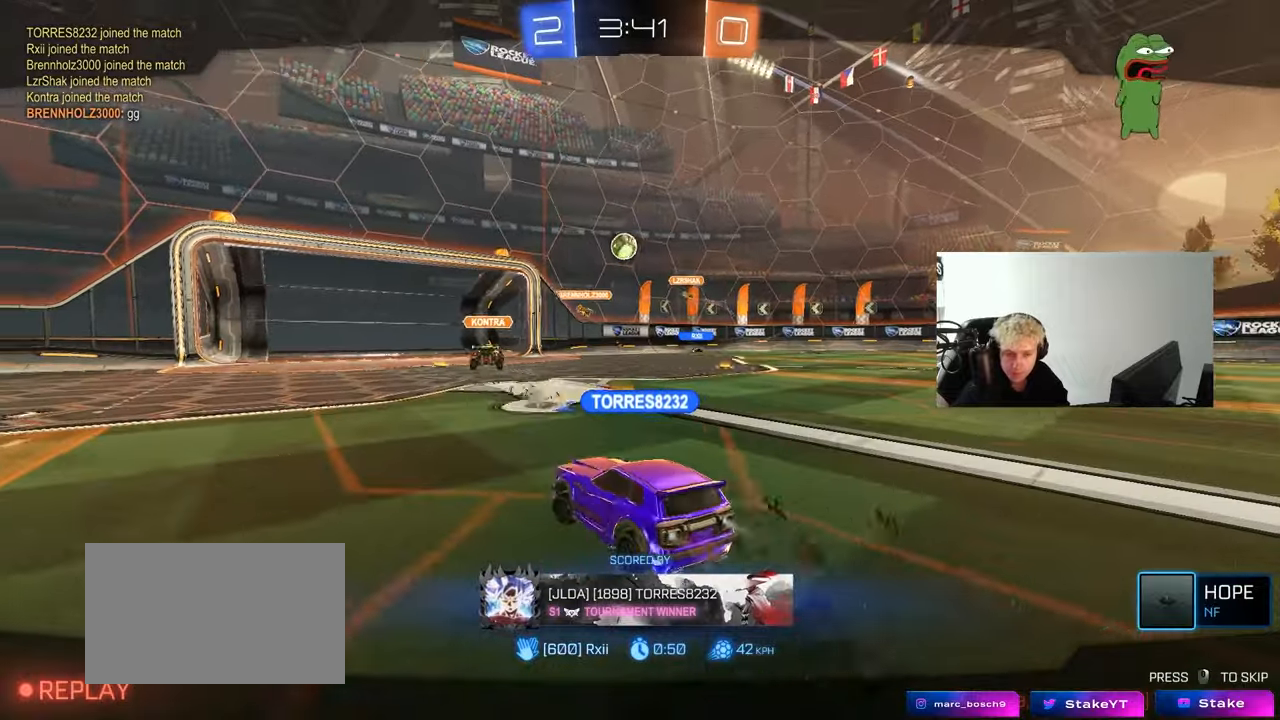
{"keys": [], "mouse": ["right"], "mouse_move": "still", "events": [[200, "mouse_right", "up"], [283, "mouse_right", "down"]]}
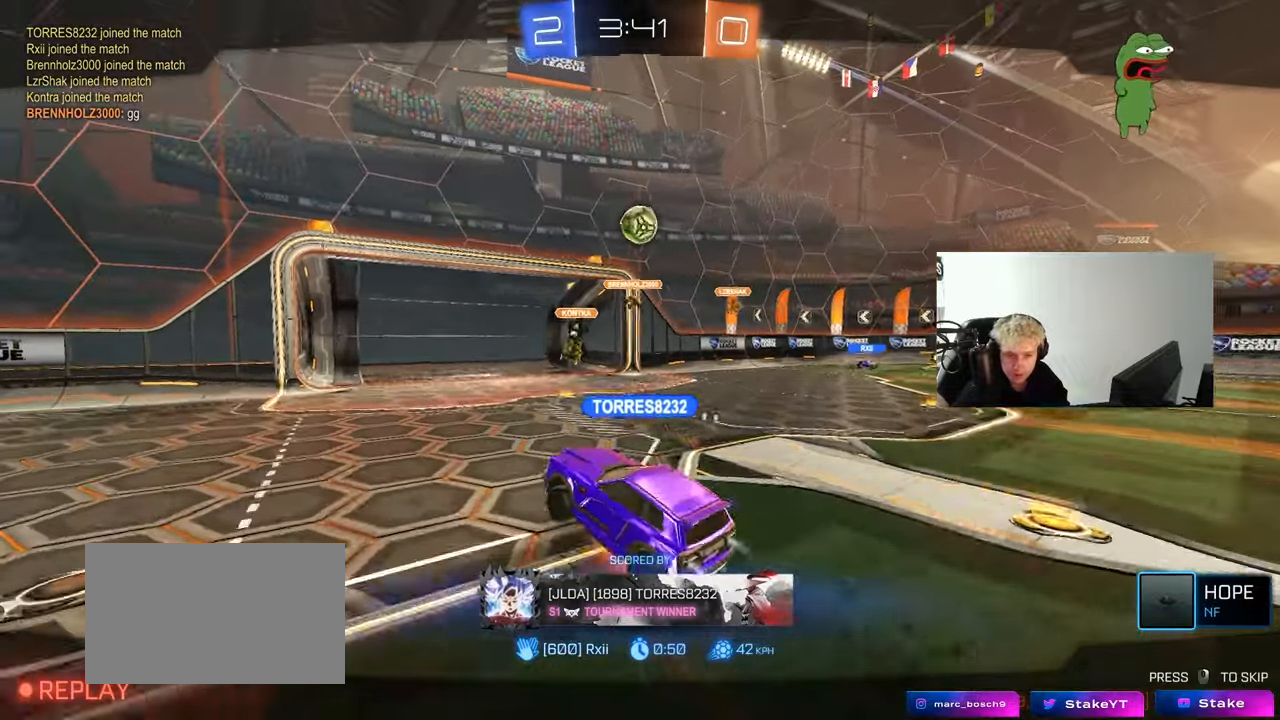
{"keys": [], "mouse": ["right"], "mouse_move": "still", "events": [[33, "mouse_right", "up"], [83, "mouse_right", "down"], [317, "mouse_right", "up"], [367, "mouse_right", "down"]]}
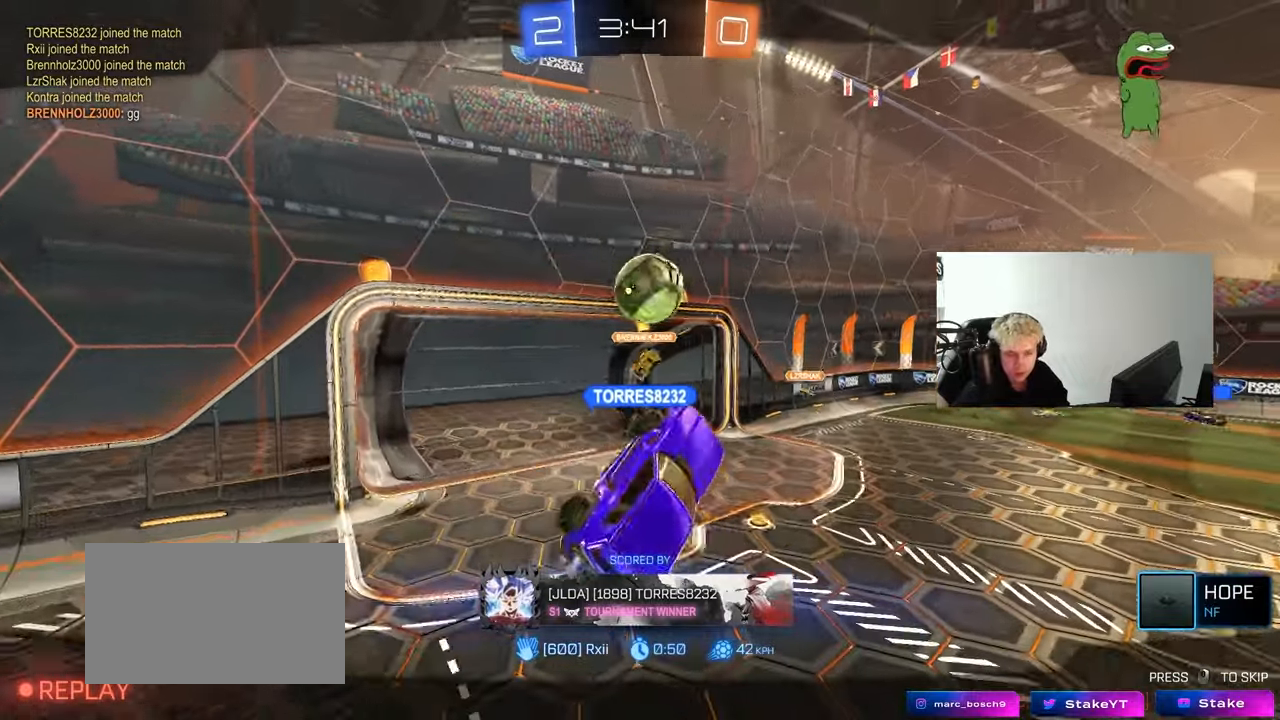
{"keys": [], "mouse": ["right"], "mouse_move": "still", "events": [[50, "mouse_right", "up"], [150, "mouse_right", "down"], [383, "mouse_right", "up"], [417, "mouse_right", "down"]]}
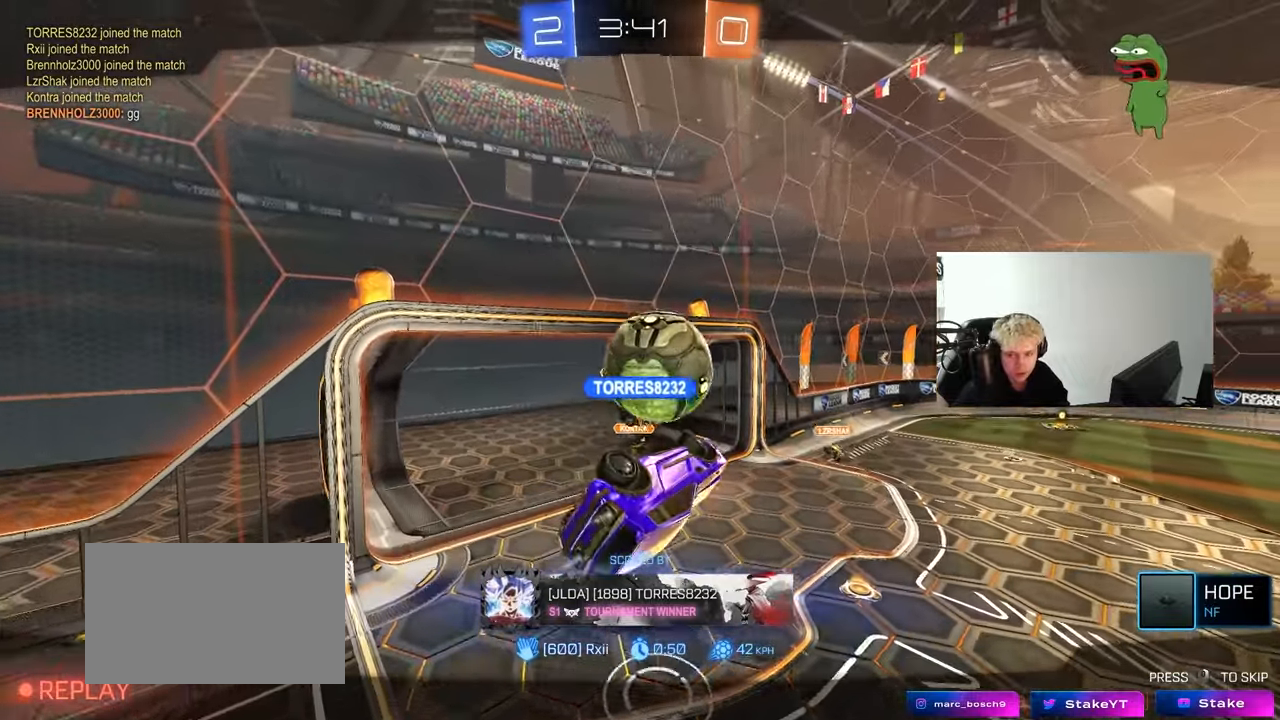
{"keys": [], "mouse": ["right"], "mouse_move": "still", "events": [[400, "mouse_right", "up"], [433, "mouse_right", "down"]]}
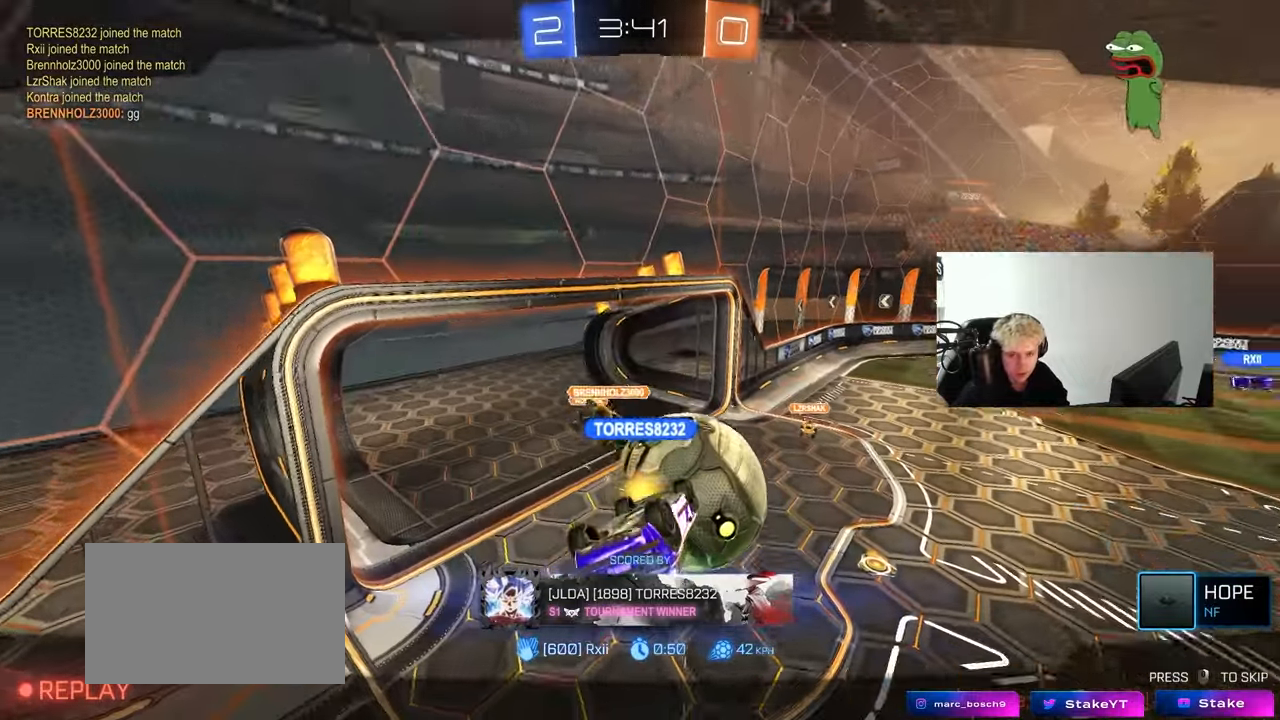
{"keys": [], "mouse": ["right"], "mouse_move": "still", "events": [[133, "mouse_right", "up"], [217, "mouse_right", "down"], [450, "mouse_right", "up"], [467, "mouse_right", "down"]]}
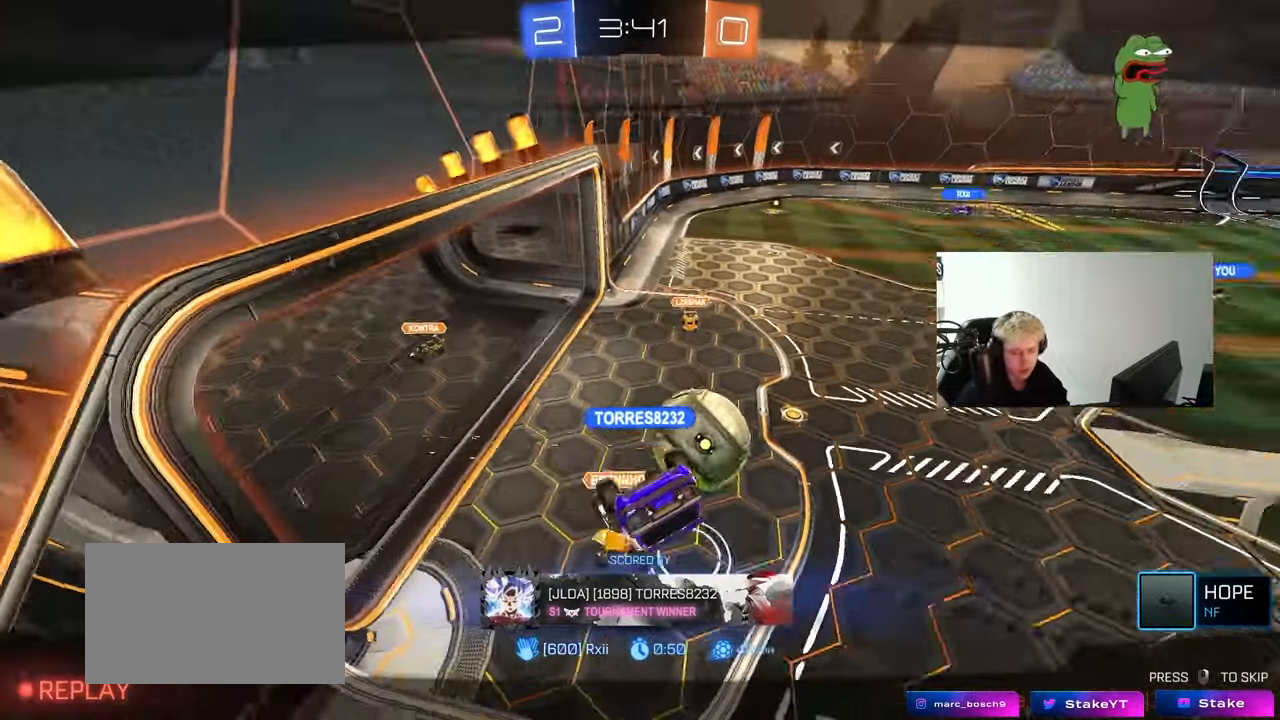
{"keys": [], "mouse": [], "mouse_move": "still", "events": [[183, "mouse_right", "up"], [283, "mouse_right", "down"], [467, "mouse_right", "up"]]}
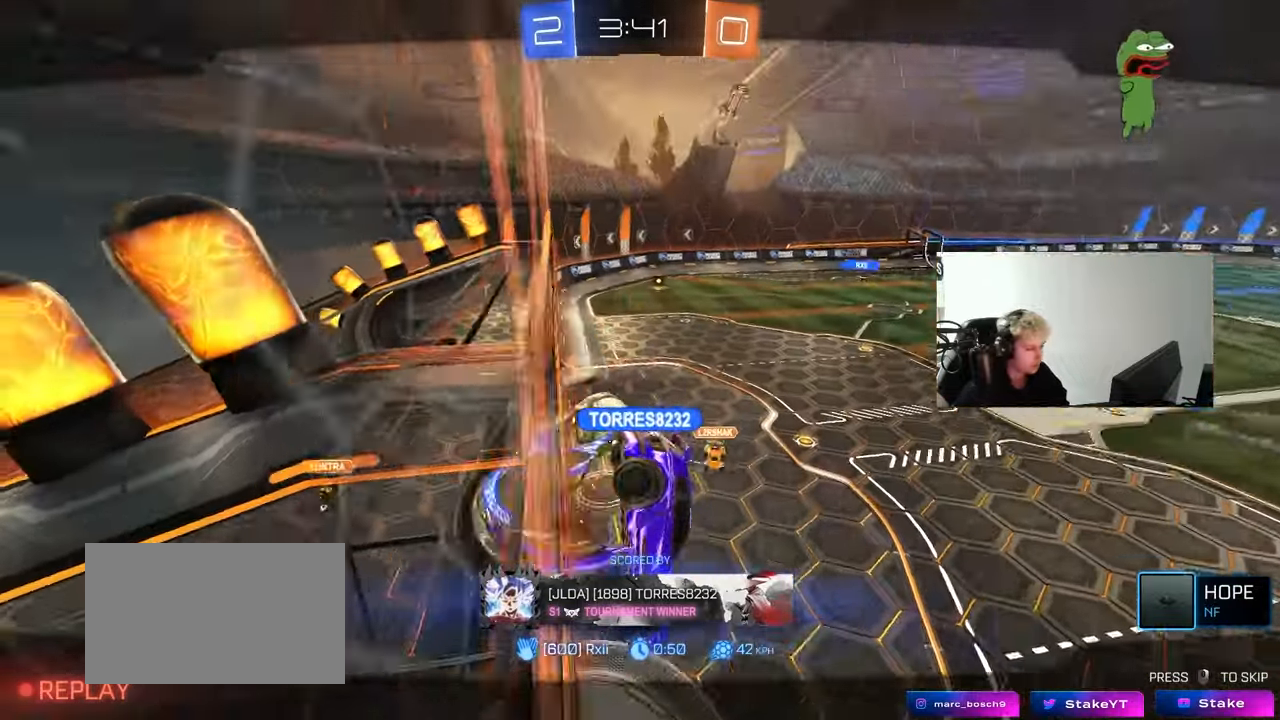
{"keys": [], "mouse": ["right"], "mouse_move": "up-right", "events": [[17, "mouse_right", "down"], [400, "mouse_right", "up"], [433, "mouse_right", "down"]]}
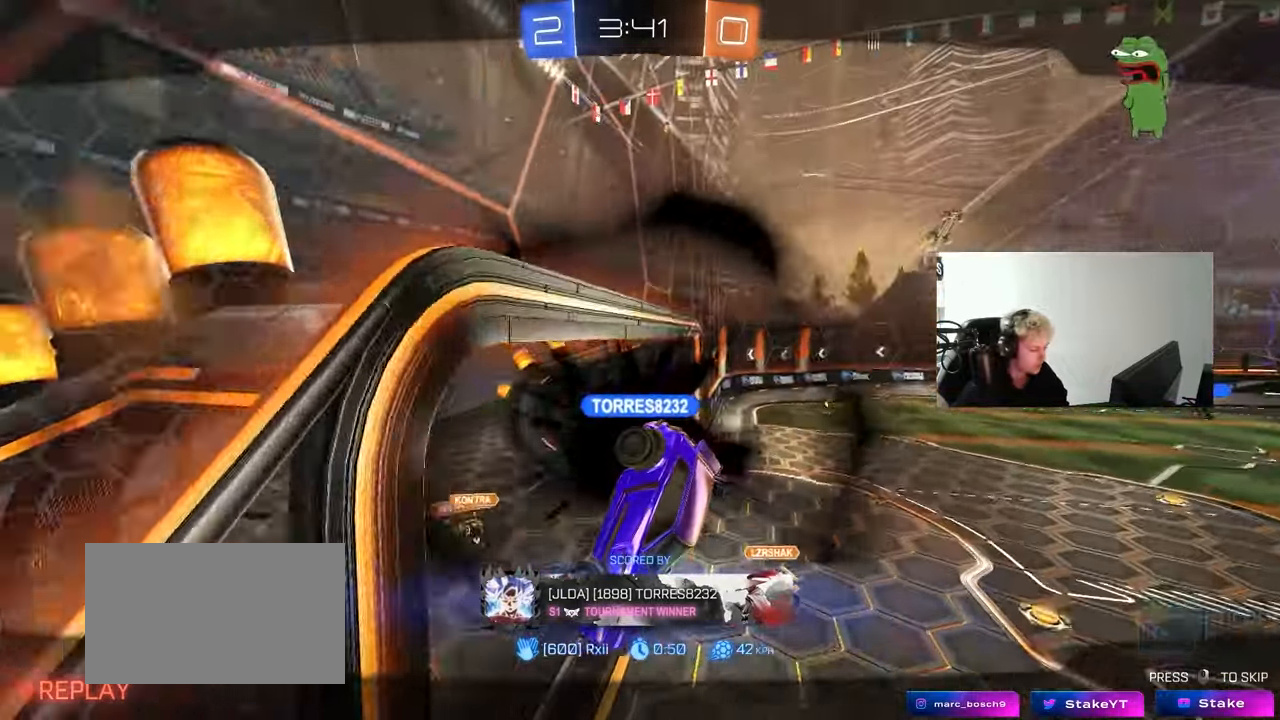
{"keys": [], "mouse": [], "mouse_move": "up-right", "events": [[133, "mouse_right", "up"], [267, "mouse_right", "down"], [450, "mouse_right", "up"]]}
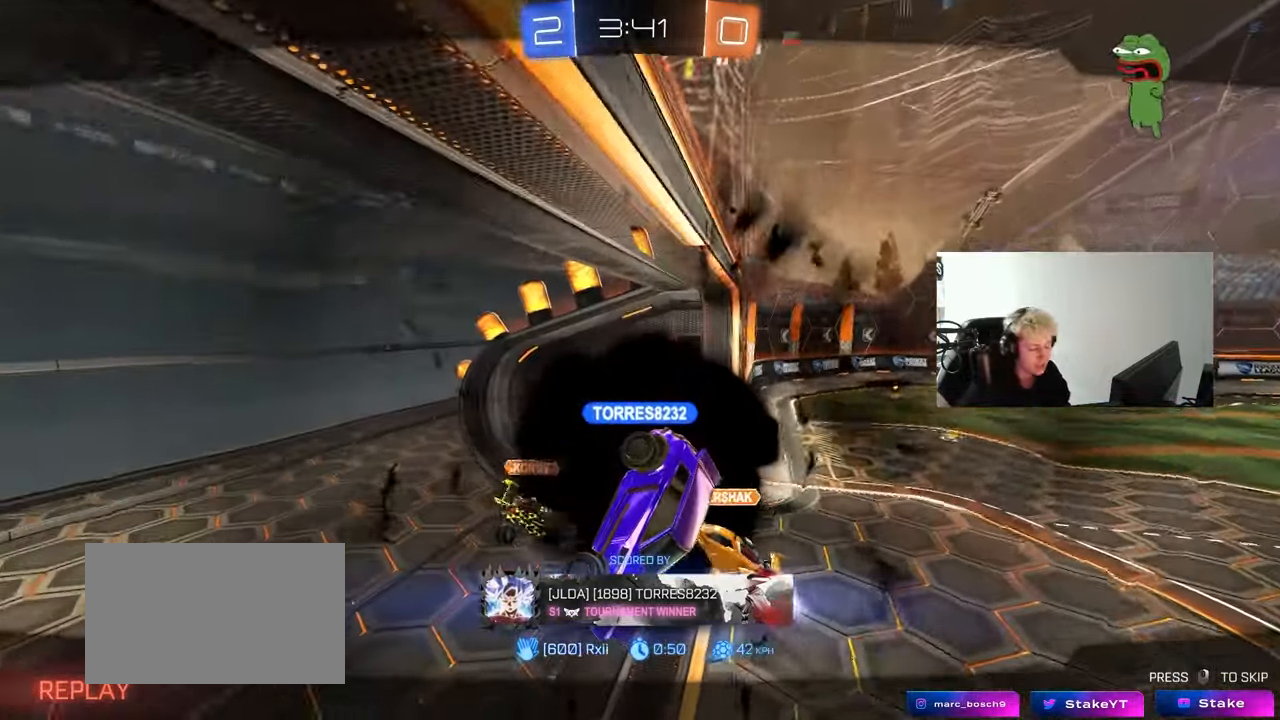
{"keys": [], "mouse": ["right"], "mouse_move": "still", "events": [[50, "mouse_right", "down"], [233, "mouse_right", "up"], [333, "mouse_right", "down"]]}
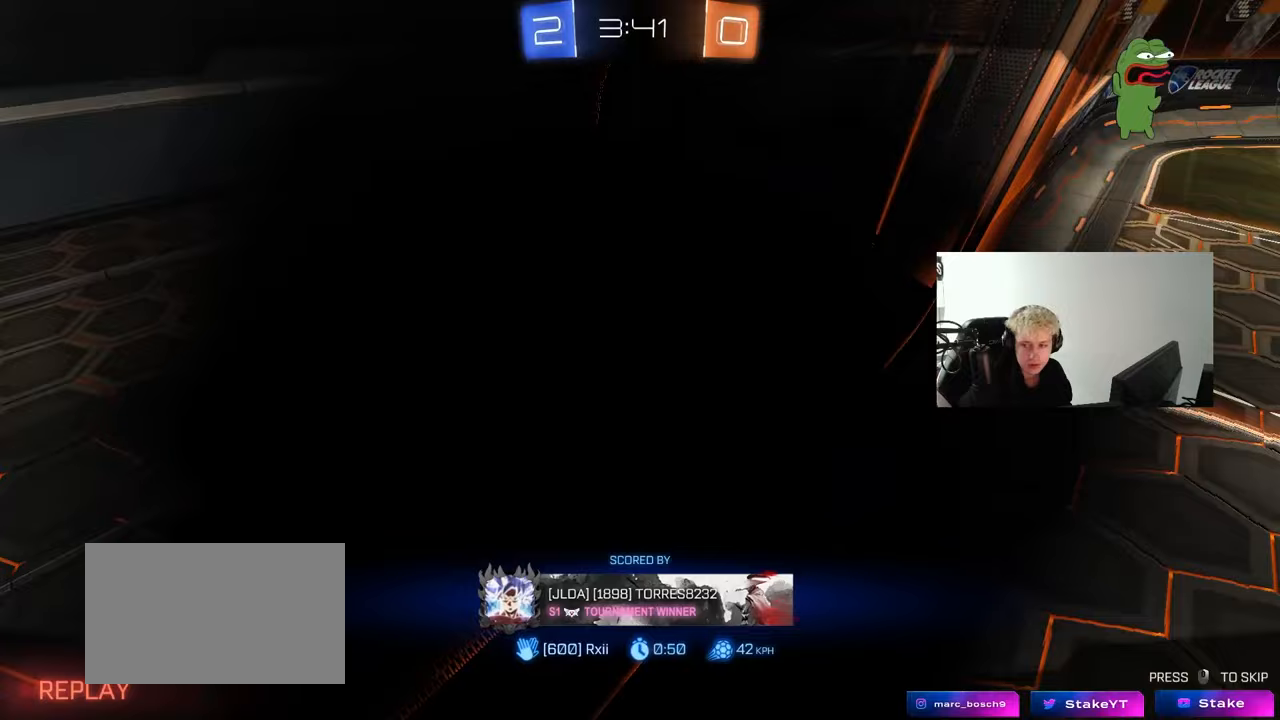
{"keys": [], "mouse": ["right"], "mouse_move": "down", "events": [[17, "mouse_right", "up"], [117, "mouse_right", "down"], [300, "mouse_right", "up"], [350, "mouse_right", "down"]]}
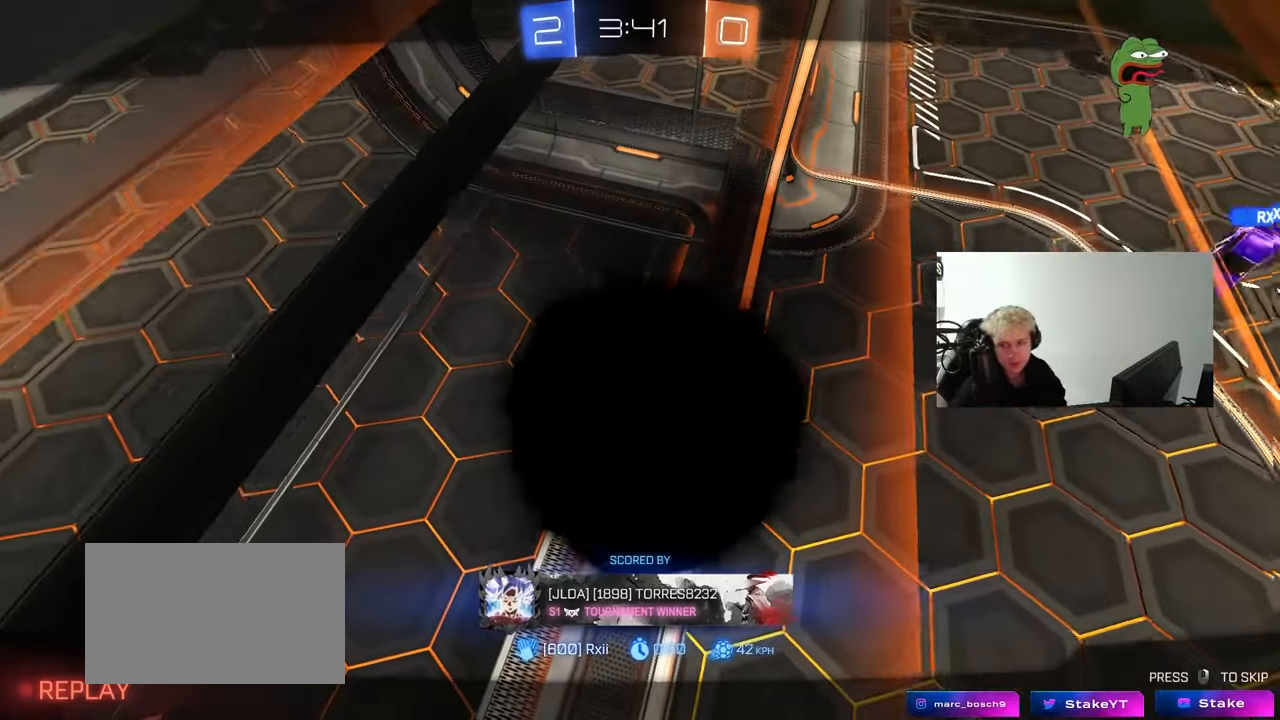
{"keys": [], "mouse": ["wheel"], "mouse_move": "up-right", "events": [[33, "mouse_right", "up"], [83, "mouse_right", "down"], [267, "mouse_right", "up"], [400, "mouse_wheel", "down"]]}
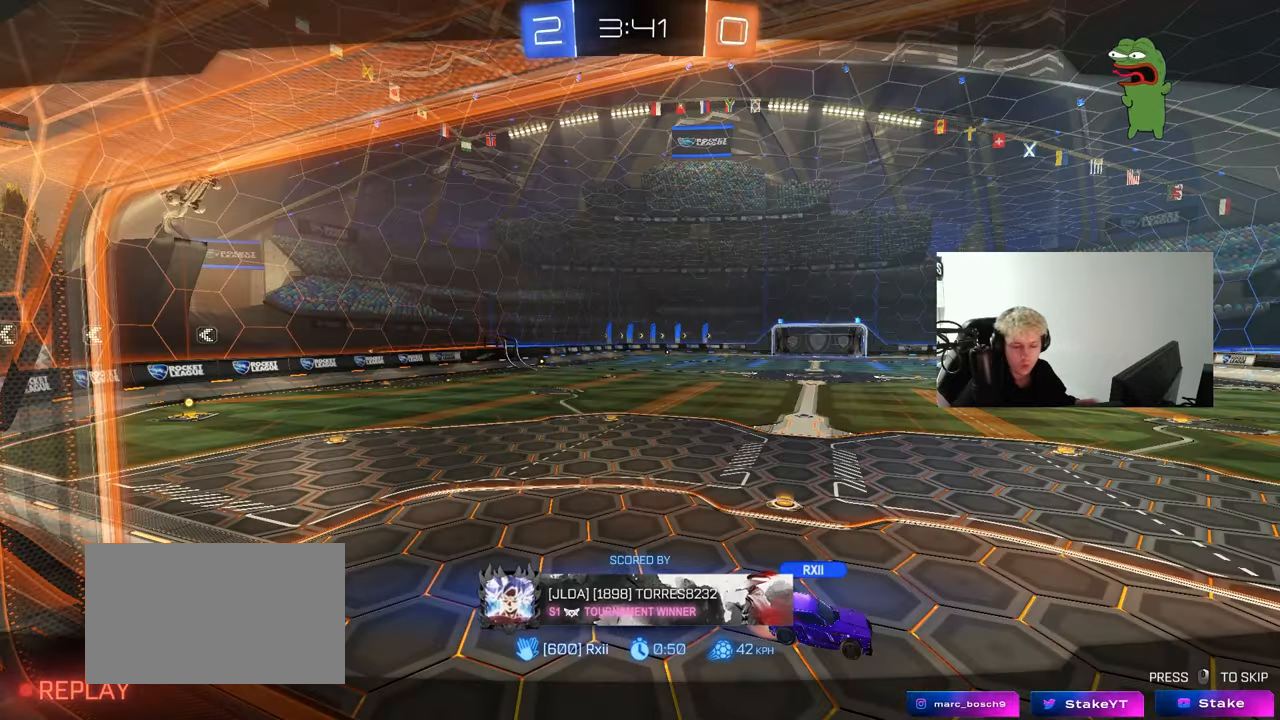
{"keys": [], "mouse": ["wheel"], "mouse_move": "still", "events": [[50, "mouse_wheel", "up"], [183, "mouse_wheel", "down"], [333, "mouse_wheel", "up"], [417, "mouse_wheel", "down"]]}
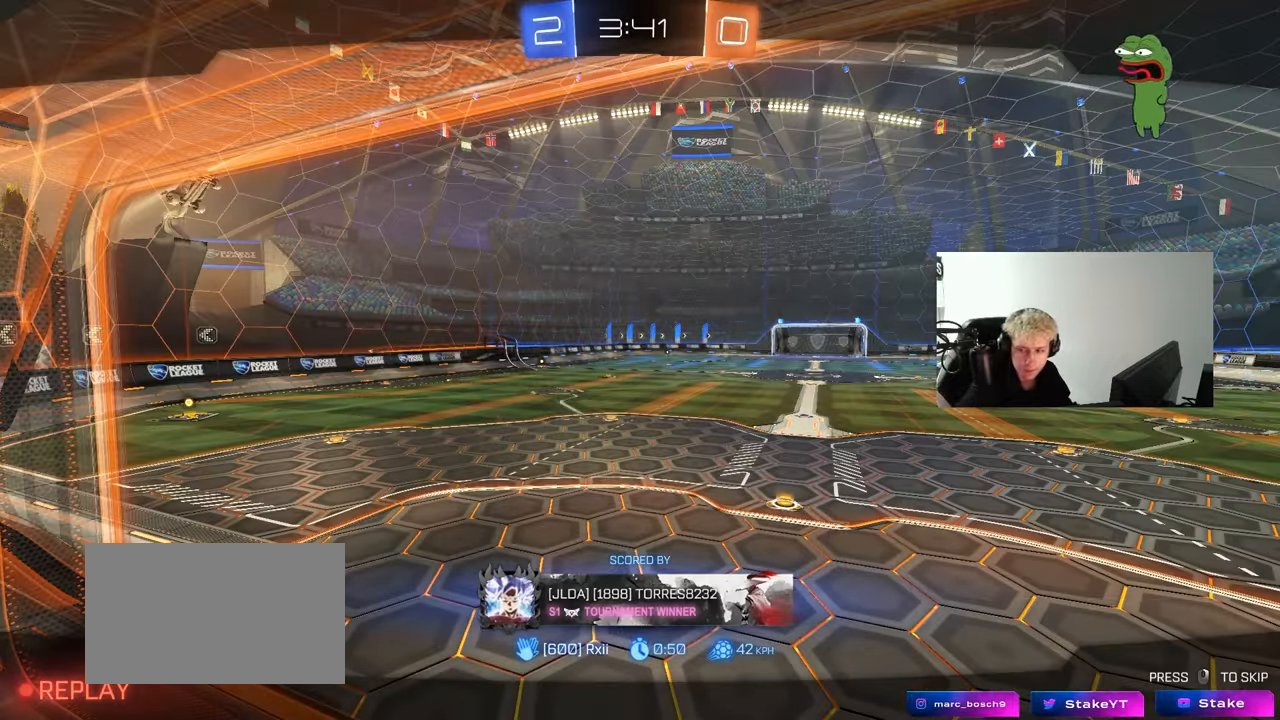
{"keys": [], "mouse": [], "mouse_move": "down-left", "events": [[117, "mouse_wheel", "up"], [300, "mouse_wheel", "down"], [483, "mouse_wheel", "up"]]}
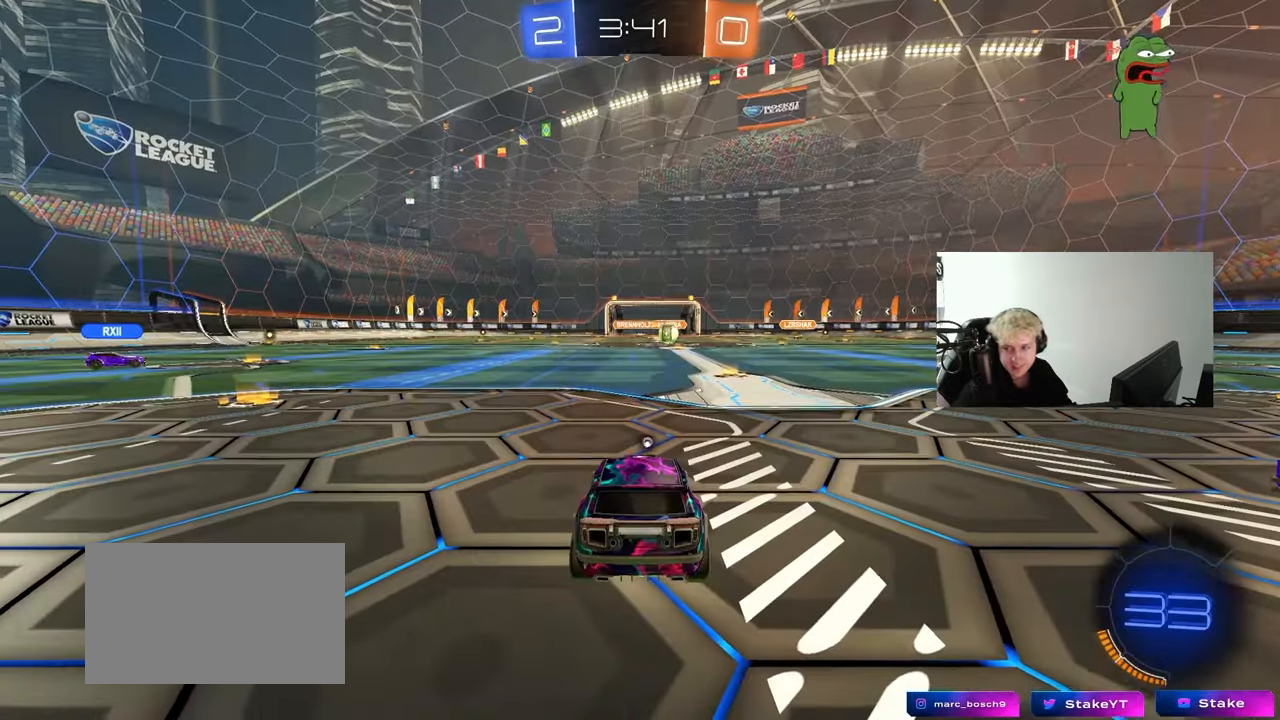
{"keys": [], "mouse": ["wheel"], "events": [[83, "mouse_wheel", "down"], [217, "mouse_wheel", "up"], [367, "mouse_wheel", "down"]]}
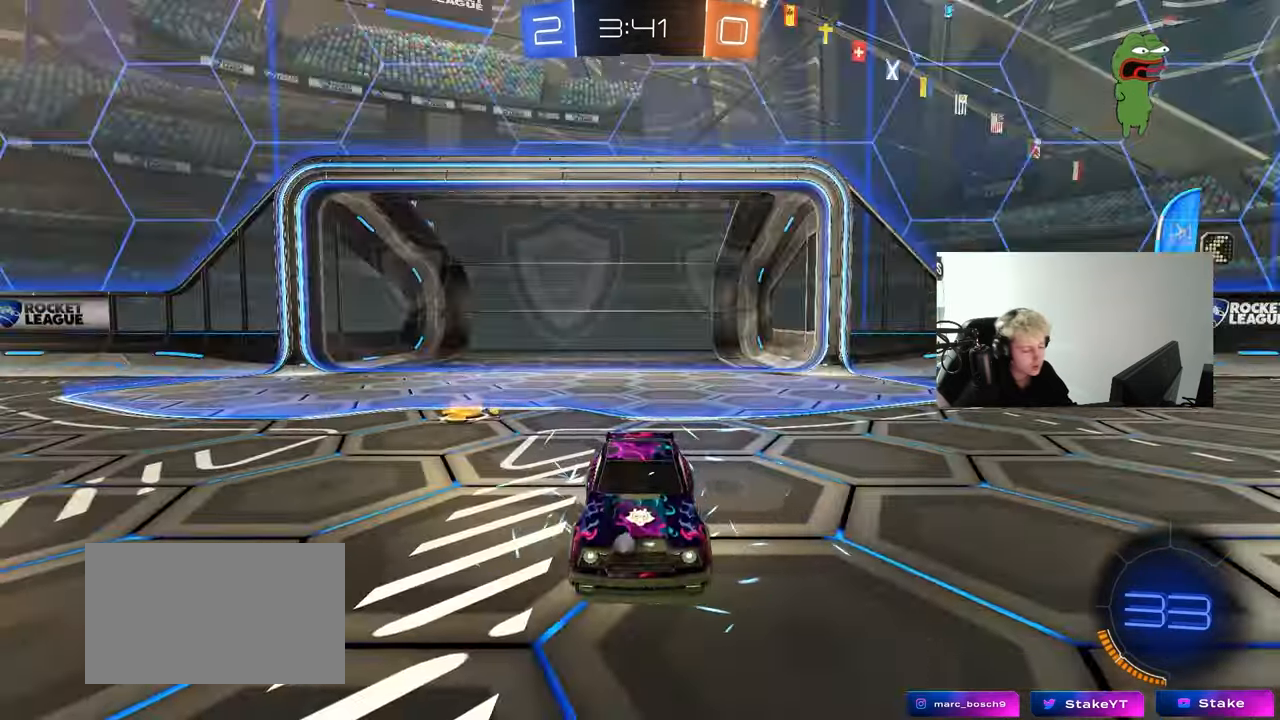
{"keys": [], "mouse": [], "mouse_move": "still", "events": [[50, "mouse_wheel", "up"], [133, "space", "down"], [333, "space", "up"]]}
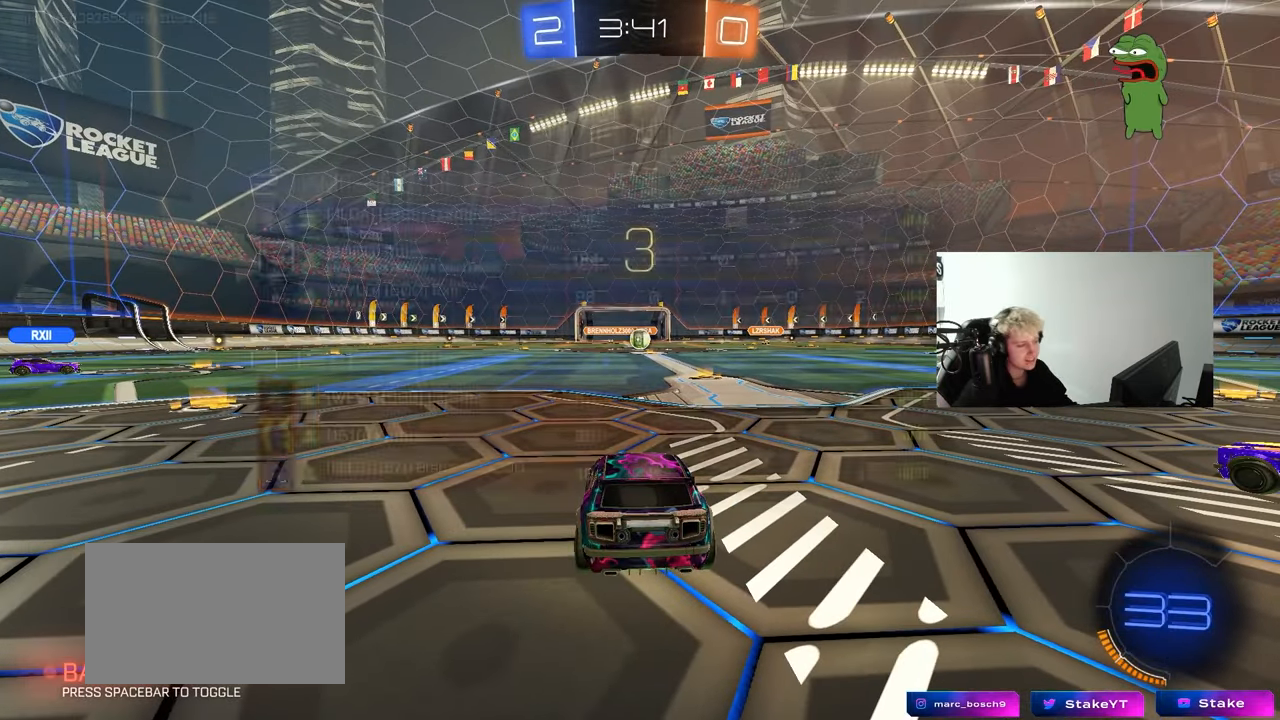
{"keys": [], "mouse": [], "mouse_move": "up", "events": [[17, "tab", "down"], [167, "mouse_wheel", "down"], [250, "tab", "up"], [300, "mouse_wheel", "up"]]}
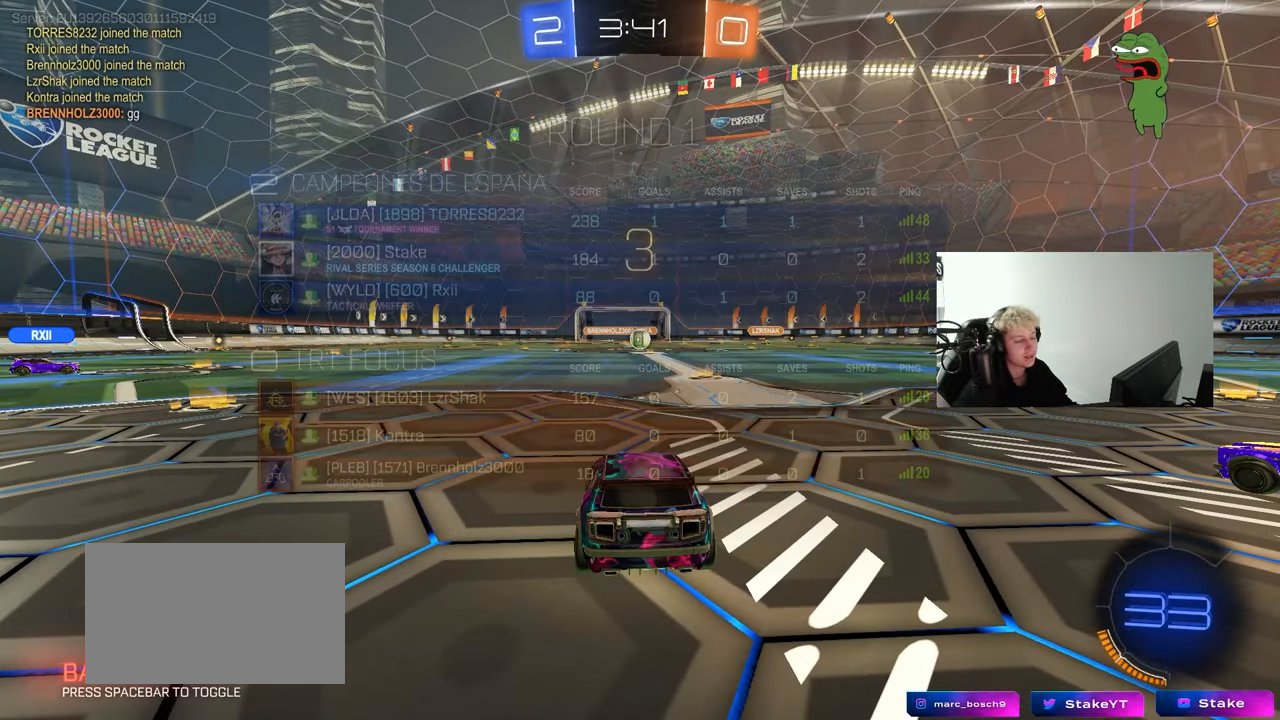
{"keys": [], "mouse": ["left"], "mouse_move": "left", "events": [[33, "mouse_wheel", "down"], [150, "mouse_wheel", "up"], [400, "mouse_left", "down"]]}
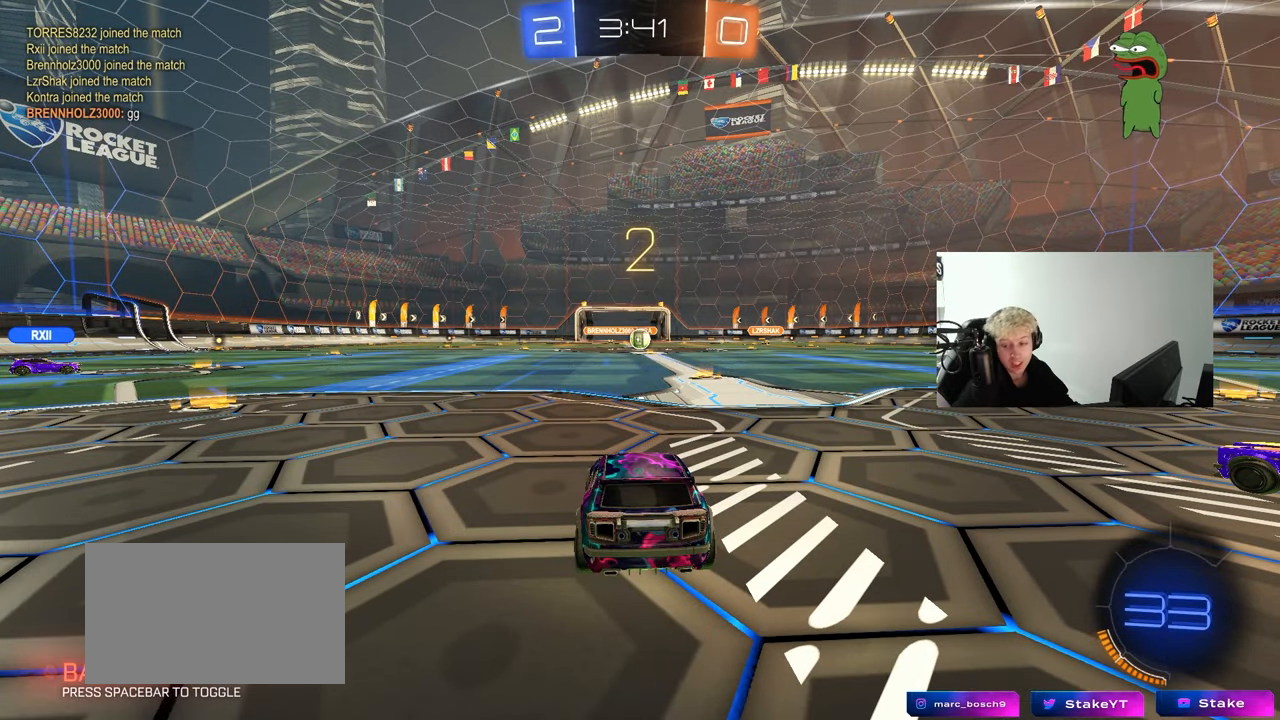
{"keys": ["a", "w"], "mouse": ["left"], "mouse_move": "right", "events": [[233, "w", "down"], [417, "a", "down"]]}
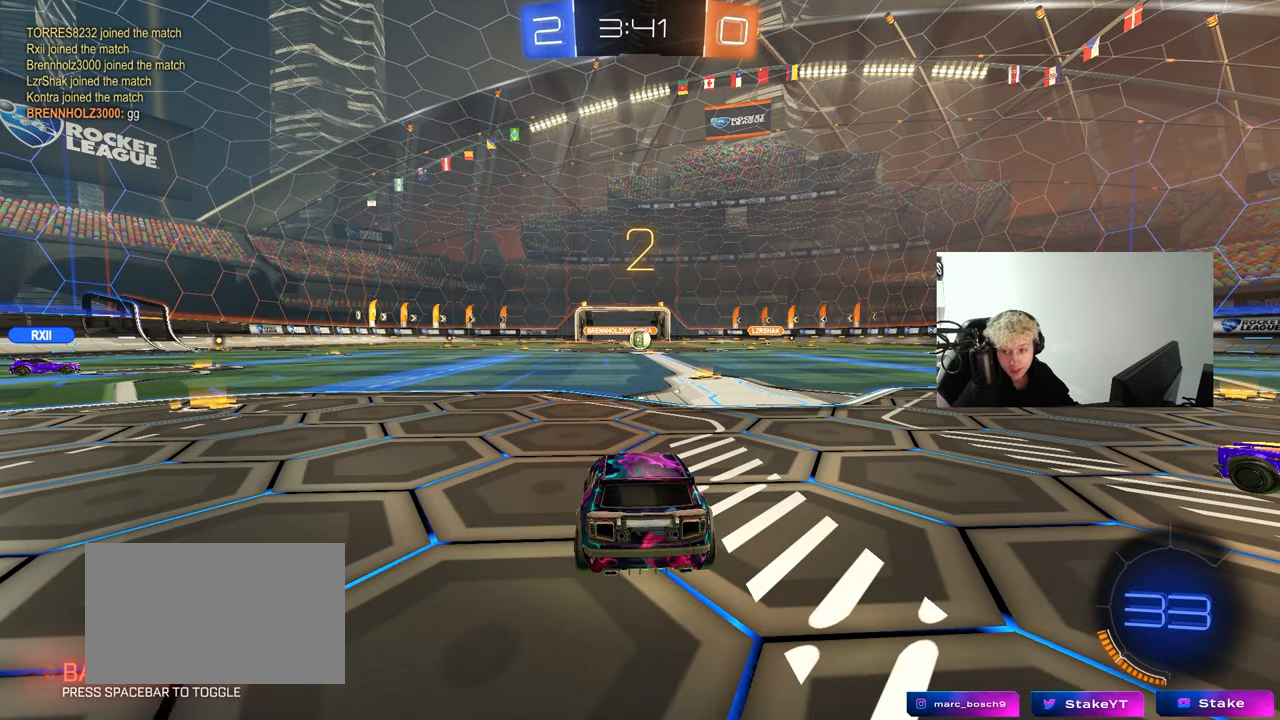
{"keys": ["a", "w"], "mouse": ["left"], "mouse_move": "up", "events": []}
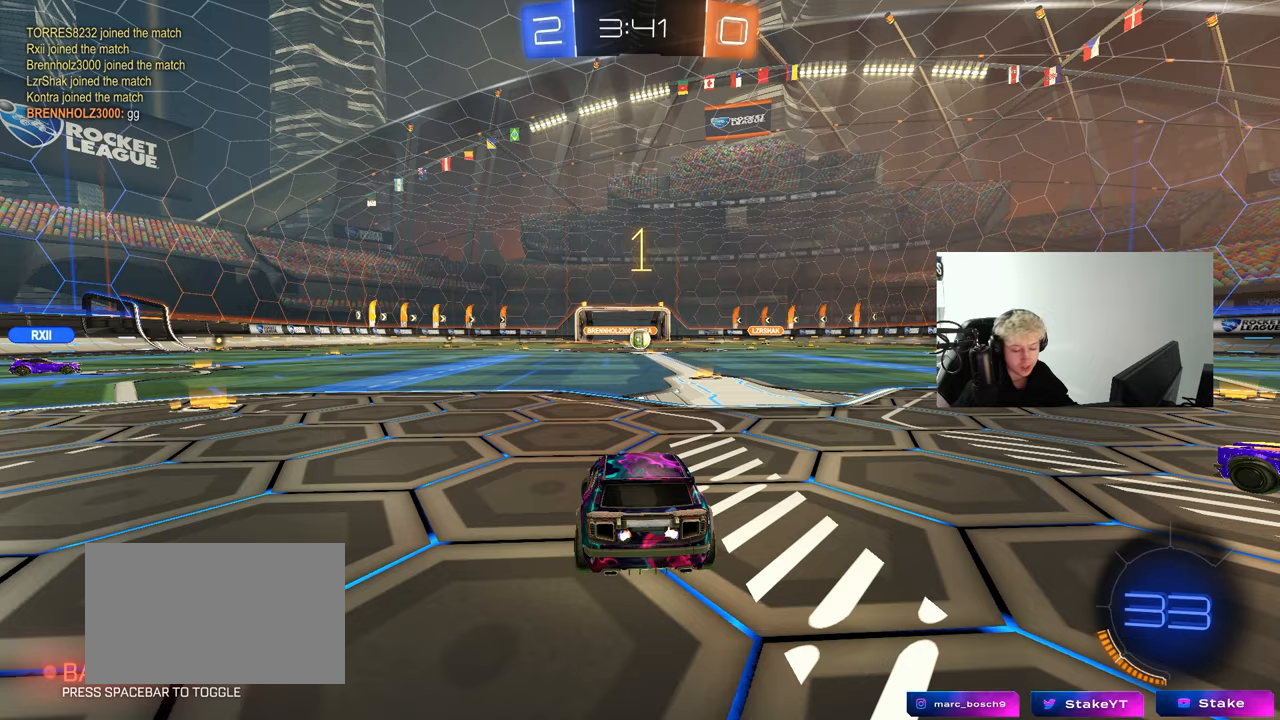
{"keys": ["a", "w"], "mouse": ["left"], "mouse_move": "left", "events": [[217, "space", "down"], [317, "space", "up"], [400, "space", "down"], [500, "space", "up"]]}
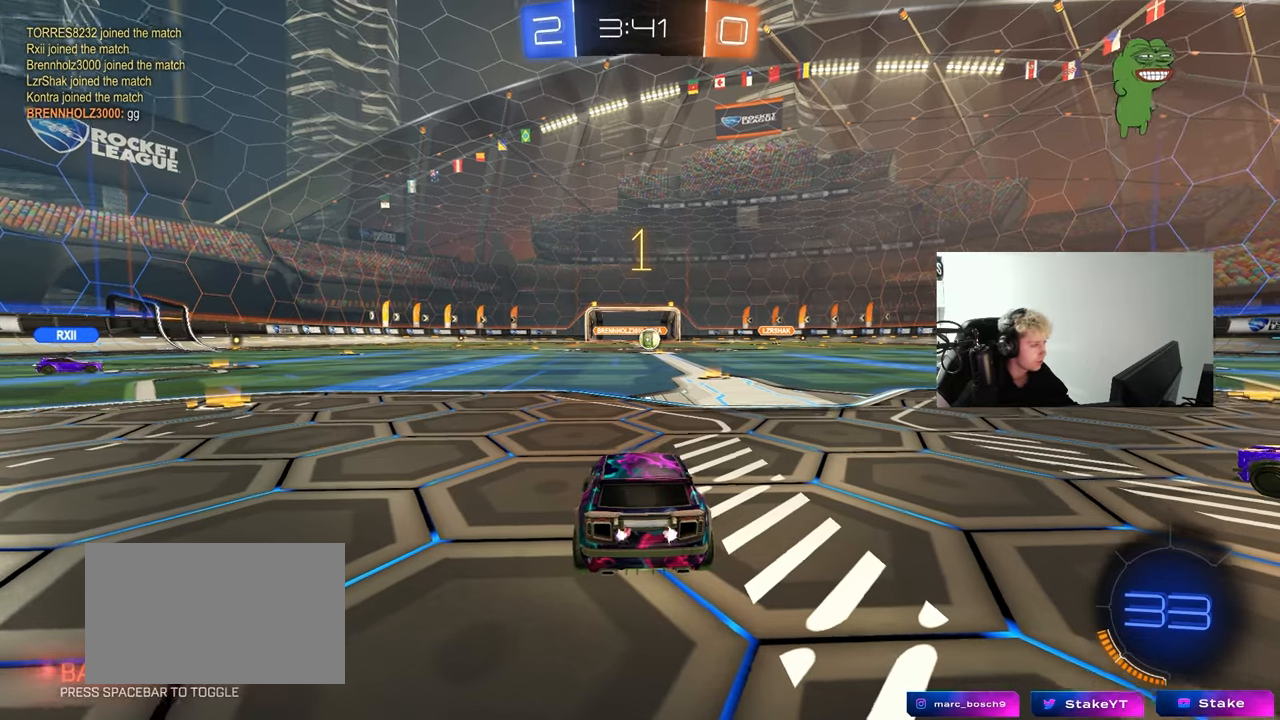
{"keys": ["a", "w"], "mouse": ["left"], "mouse_move": "up-left", "events": [[150, "space", "down"], [283, "space", "up"]]}
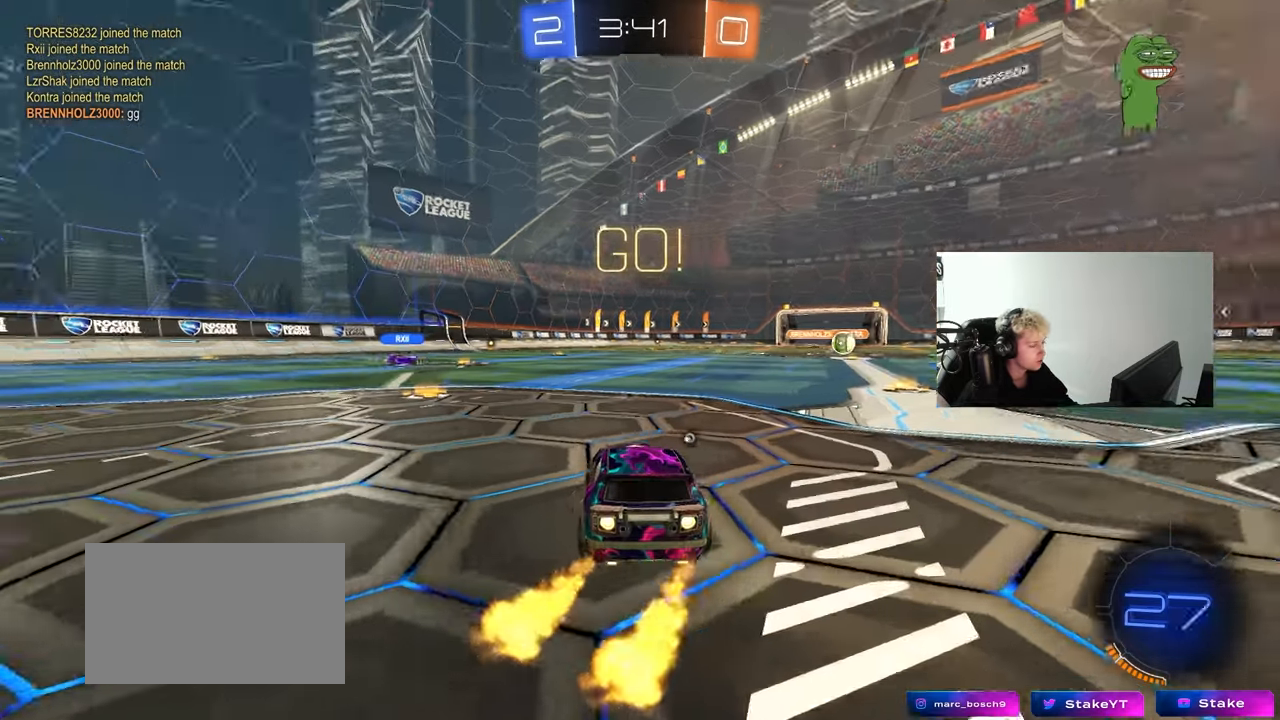
{"keys": ["a", "shift", "w"], "mouse": ["left"], "mouse_move": "still", "events": [[383, "mouse_right", "down"], [433, "shift", "down"], [483, "mouse_right", "up"]]}
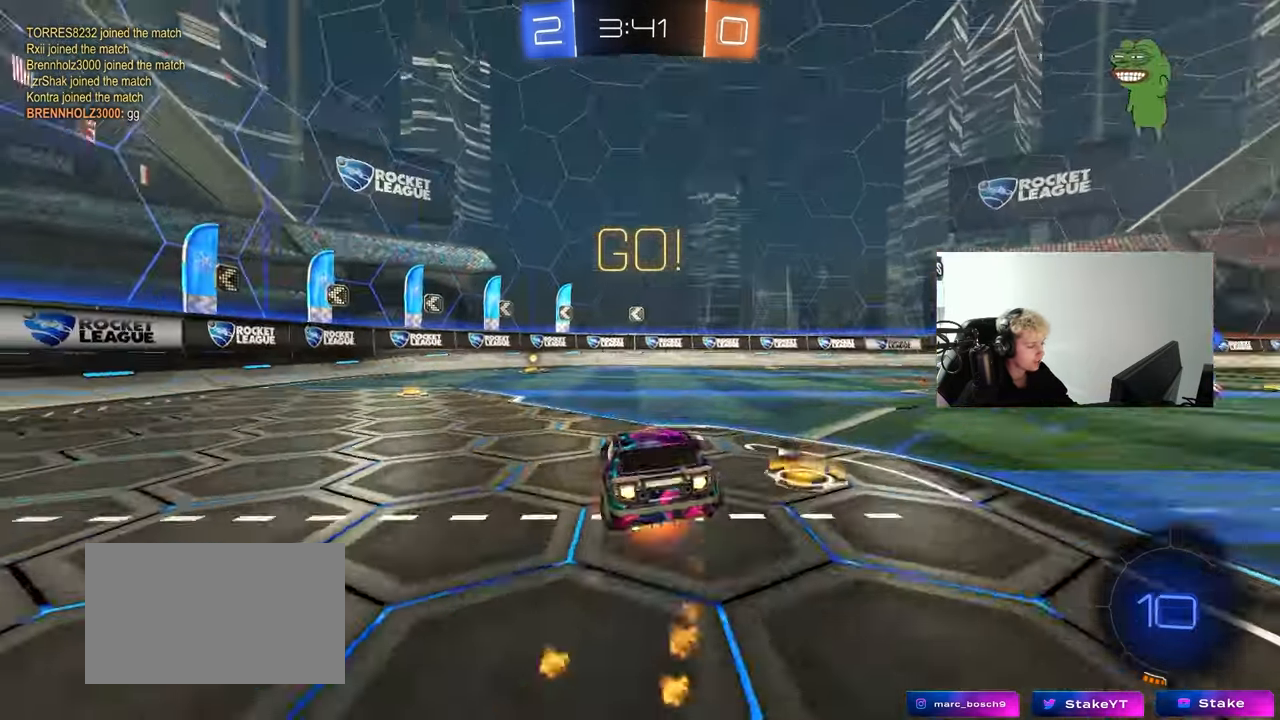
{"keys": ["a", "shift"], "mouse": [], "mouse_move": "still", "events": [[33, "mouse_right", "down"], [83, "s", "down"], [133, "w", "up"], [167, "mouse_right", "up"], [450, "s", "up"], [500, "mouse_left", "up"]]}
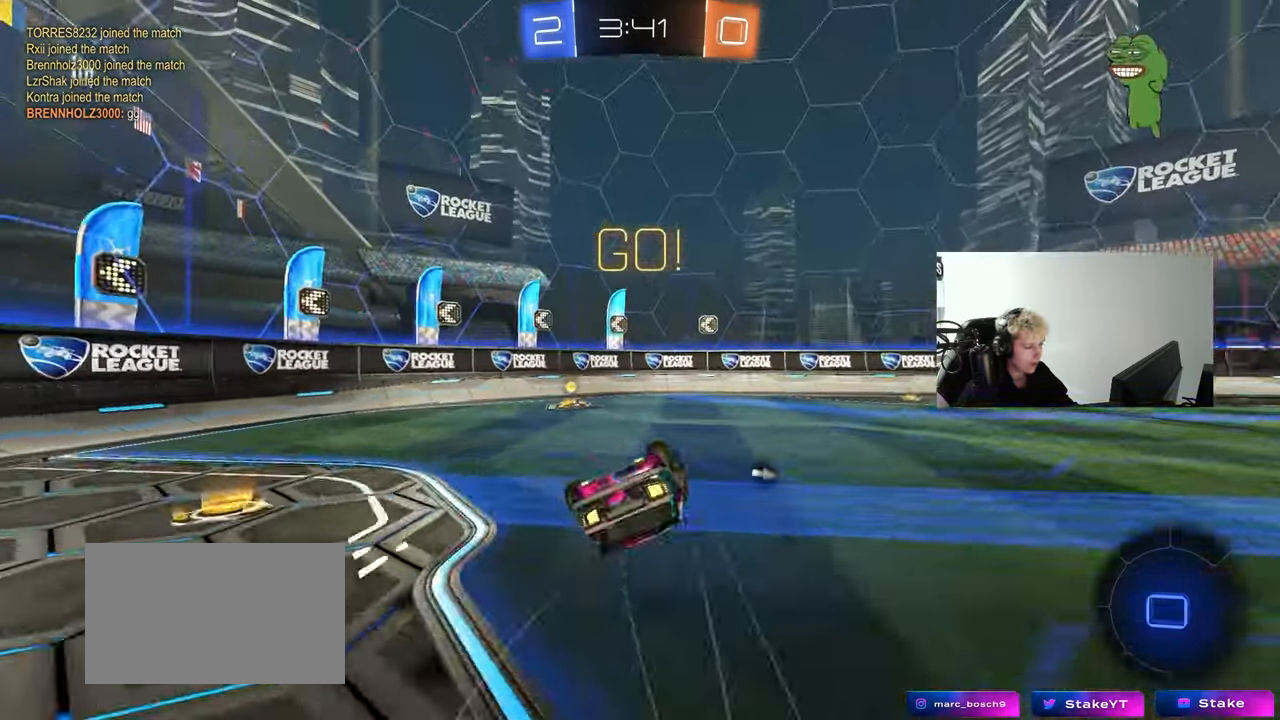
{"keys": ["a", "w"], "mouse": [], "mouse_move": "still", "events": [[50, "s", "down"], [150, "space", "down"], [233, "s", "up"], [283, "shift", "up"], [283, "space", "up"], [467, "w", "down"]]}
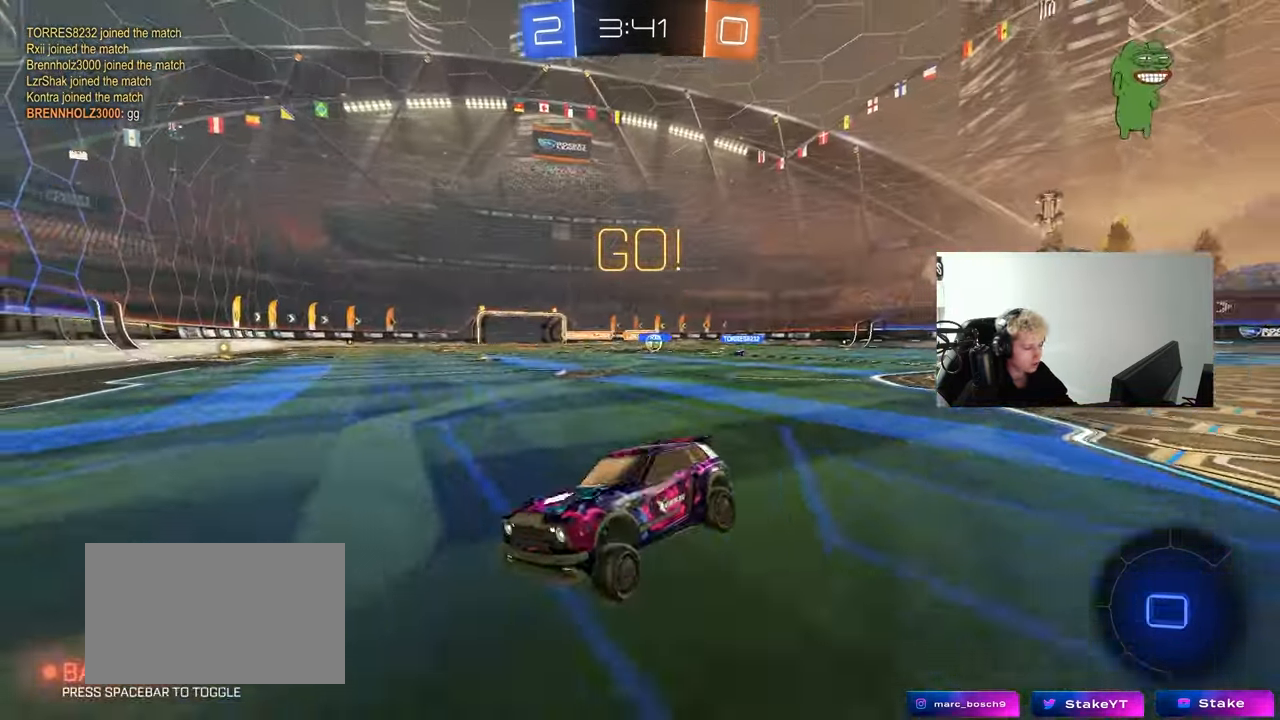
{"keys": ["a", "w"], "mouse": [], "mouse_move": "still", "events": [[117, "shift", "down"], [250, "shift", "up"]]}
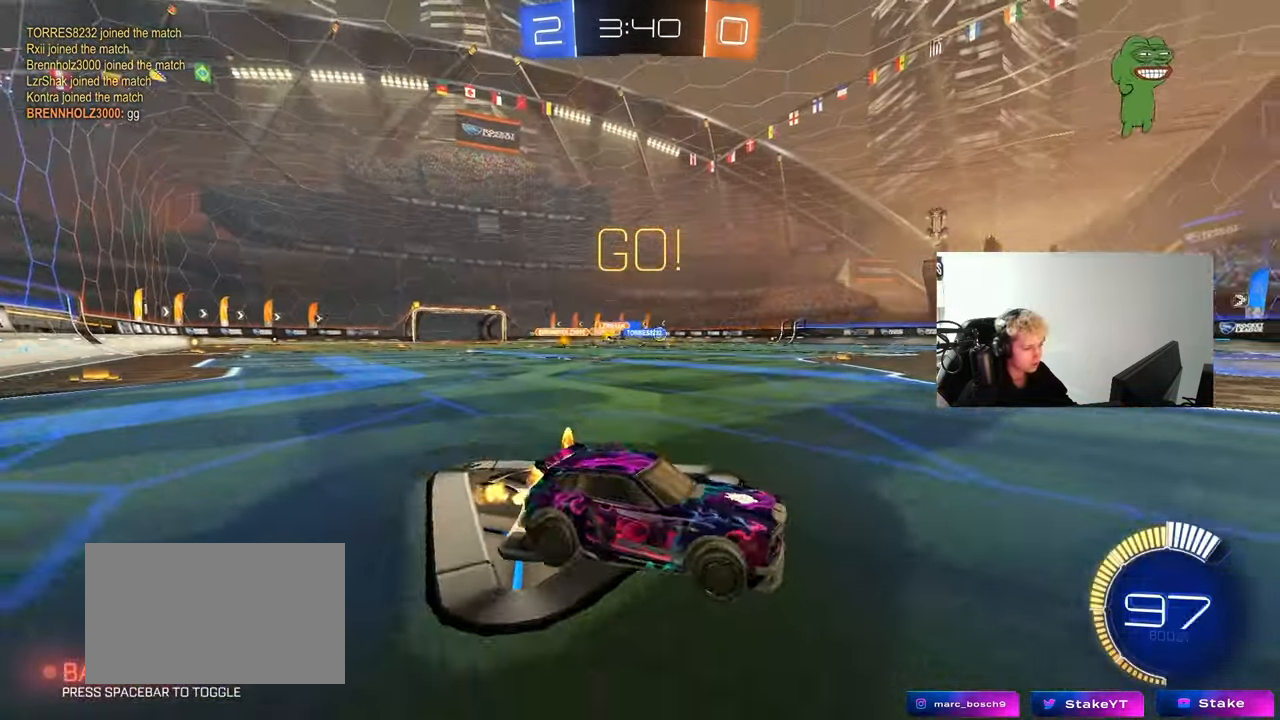
{"keys": ["a", "shift", "w"], "mouse": ["left", "right"], "mouse_move": "down", "events": [[83, "mouse_left", "down"], [317, "a", "up"], [317, "d", "down"], [400, "a", "down"], [400, "d", "up"], [400, "mouse_right", "down"], [450, "mouse_right", "up"], [450, "shift", "down"], [500, "mouse_right", "down"]]}
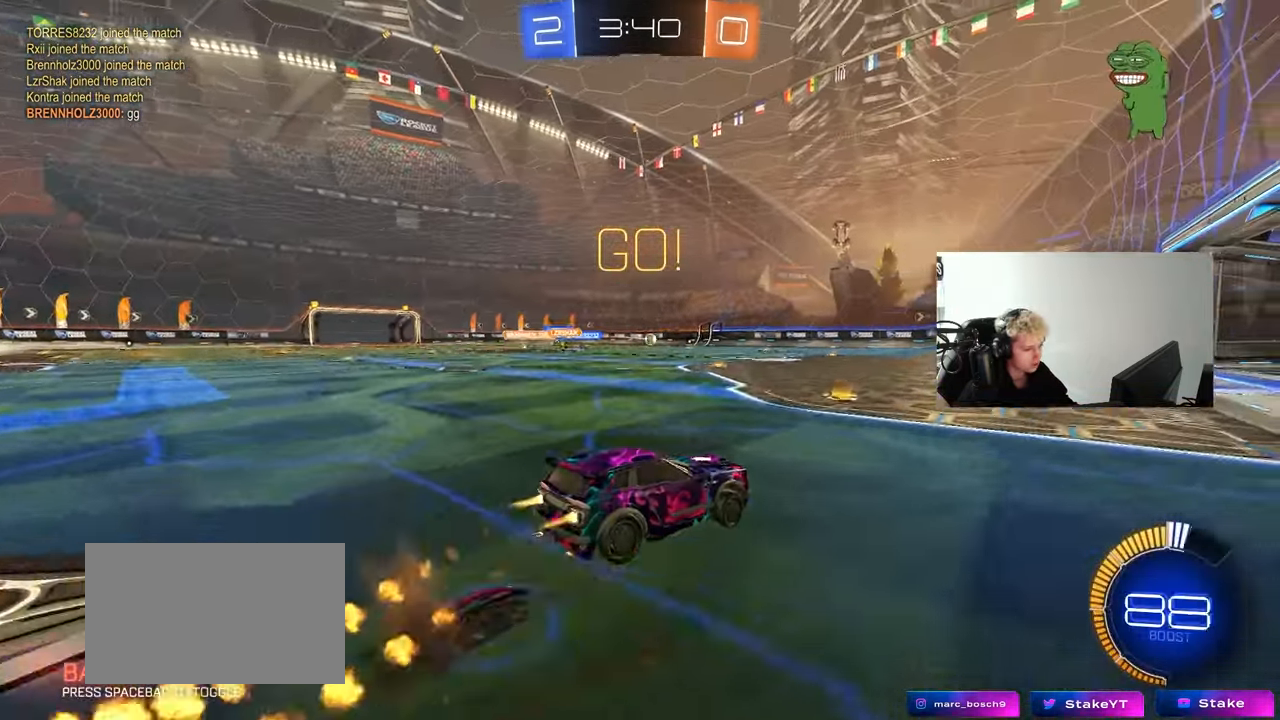
{"keys": ["a", "shift"], "mouse": [], "mouse_move": "down", "events": [[50, "s", "down"], [50, "w", "up"], [183, "mouse_left", "up"], [233, "mouse_right", "up"], [283, "mouse_left", "down"], [467, "s", "up"], [483, "mouse_left", "up"]]}